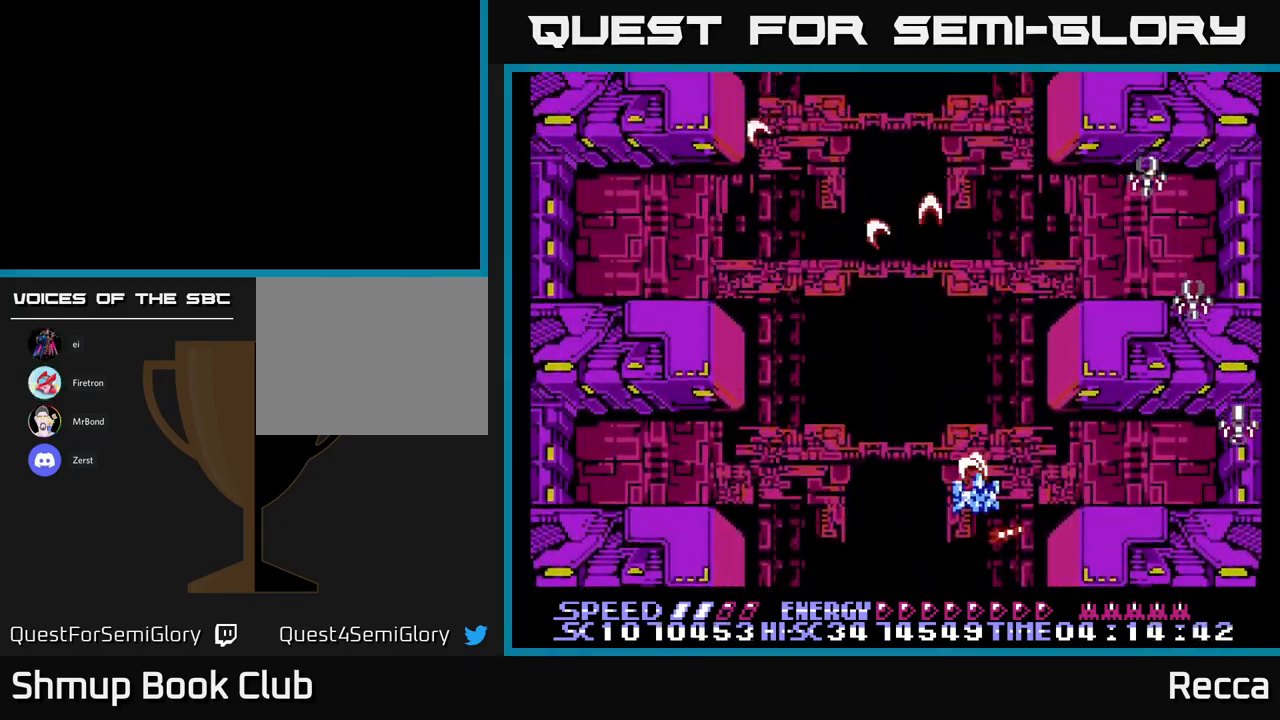
Gameplay with a controller (Xbox layout); each line is a JSON object with the inputs held at the frame after it. "events" lists button and stick changes between this image and that frame as [ms after this image, input, new state], when the widget could be followed in between. Not read: left_stick right_stick.
{"buttons": ["A", "X", "DPAD_RIGHT"], "events": [[33, "DPAD_DOWN", "up"], [233, "DPAD_LEFT", "down"], [350, "A", "down"], [366, "DPAD_LEFT", "up"], [383, "DPAD_DOWN", "down"], [400, "DPAD_RIGHT", "down"], [450, "DPAD_DOWN", "up"]]}
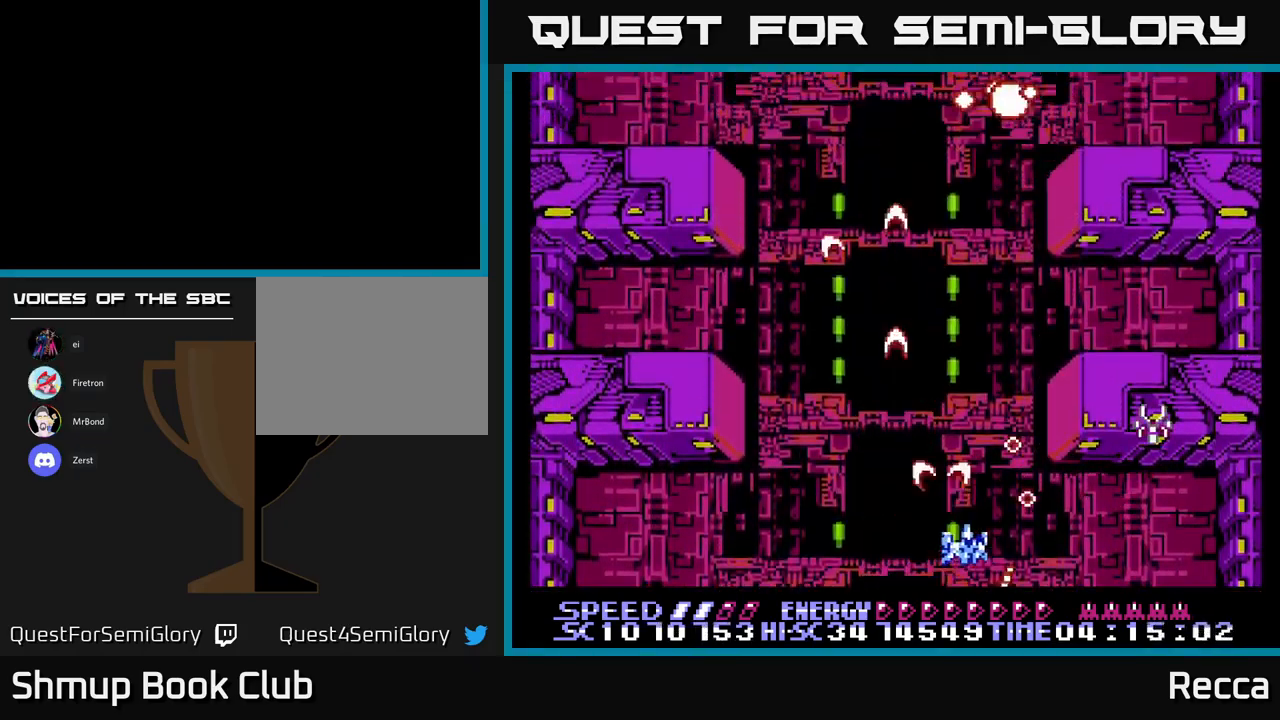
{"buttons": ["A", "X", "DPAD_UP", "DPAD_LEFT"], "events": [[50, "DPAD_DOWN", "down"], [166, "DPAD_RIGHT", "up"], [183, "DPAD_DOWN", "up"], [366, "DPAD_UP", "down"], [466, "DPAD_LEFT", "down"]]}
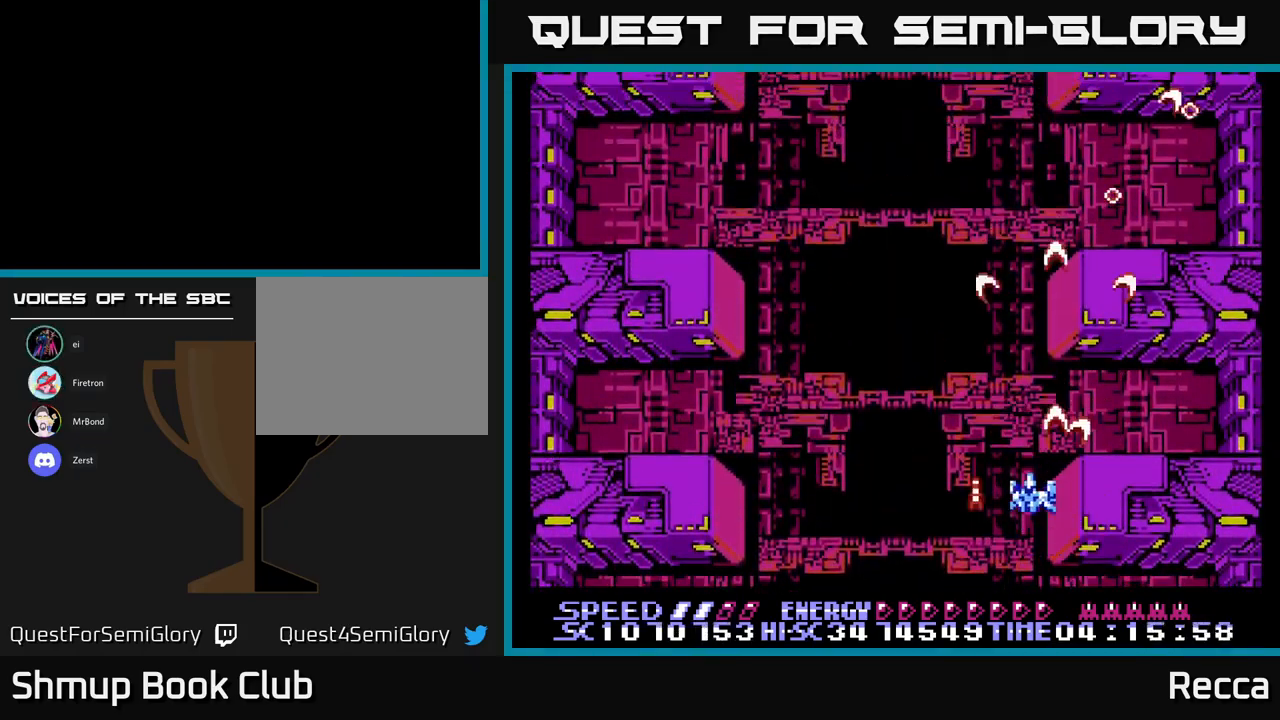
{"buttons": ["A", "X", "DPAD_RIGHT"], "events": [[66, "DPAD_UP", "up"], [333, "DPAD_LEFT", "up"], [500, "DPAD_RIGHT", "down"]]}
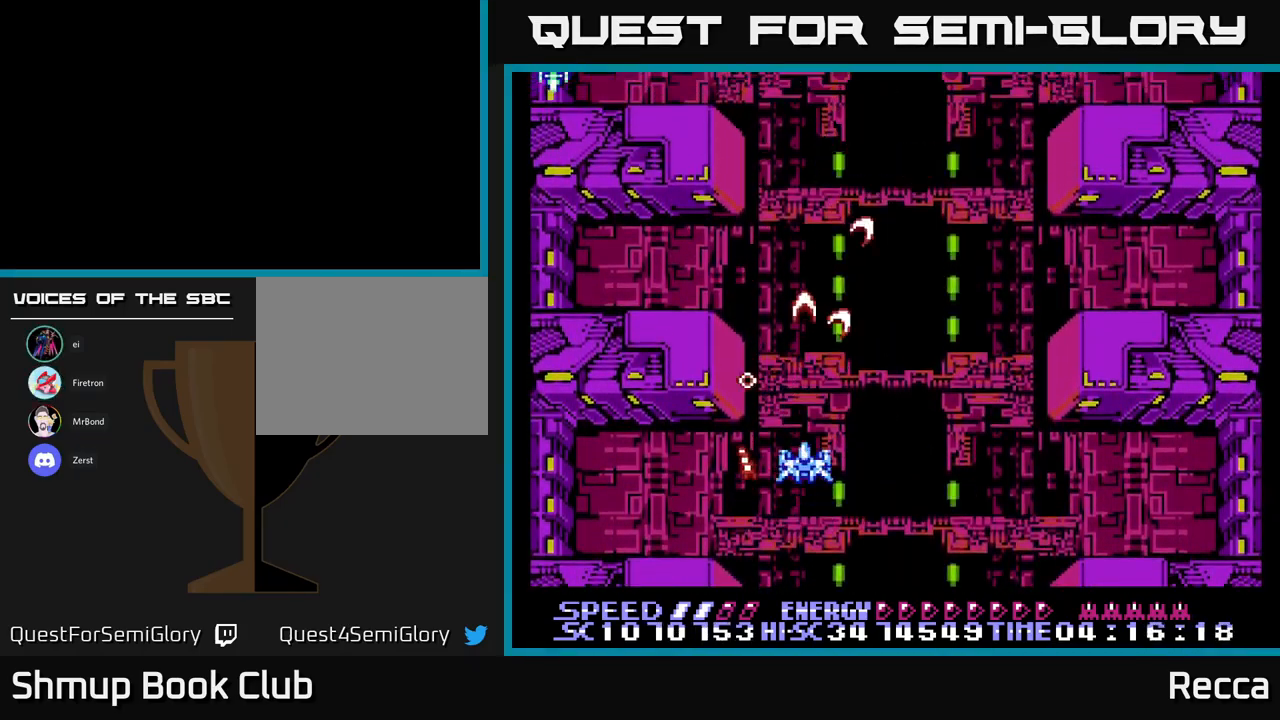
{"buttons": ["A", "X", "DPAD_LEFT"], "events": [[33, "A", "up"], [83, "X", "up"], [200, "DPAD_RIGHT", "up"], [383, "DPAD_LEFT", "down"], [383, "X", "down"], [483, "A", "down"]]}
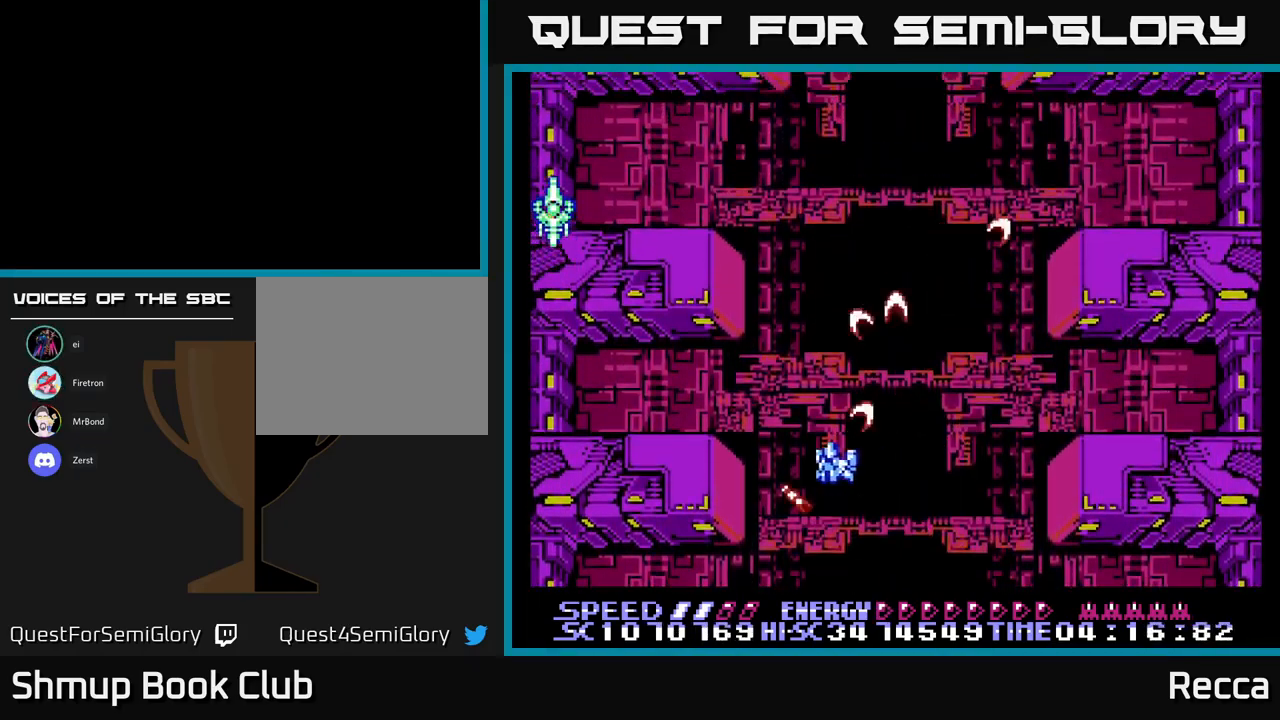
{"buttons": ["A", "X"], "events": [[350, "DPAD_UP", "down"], [366, "DPAD_LEFT", "up"], [433, "DPAD_UP", "up"]]}
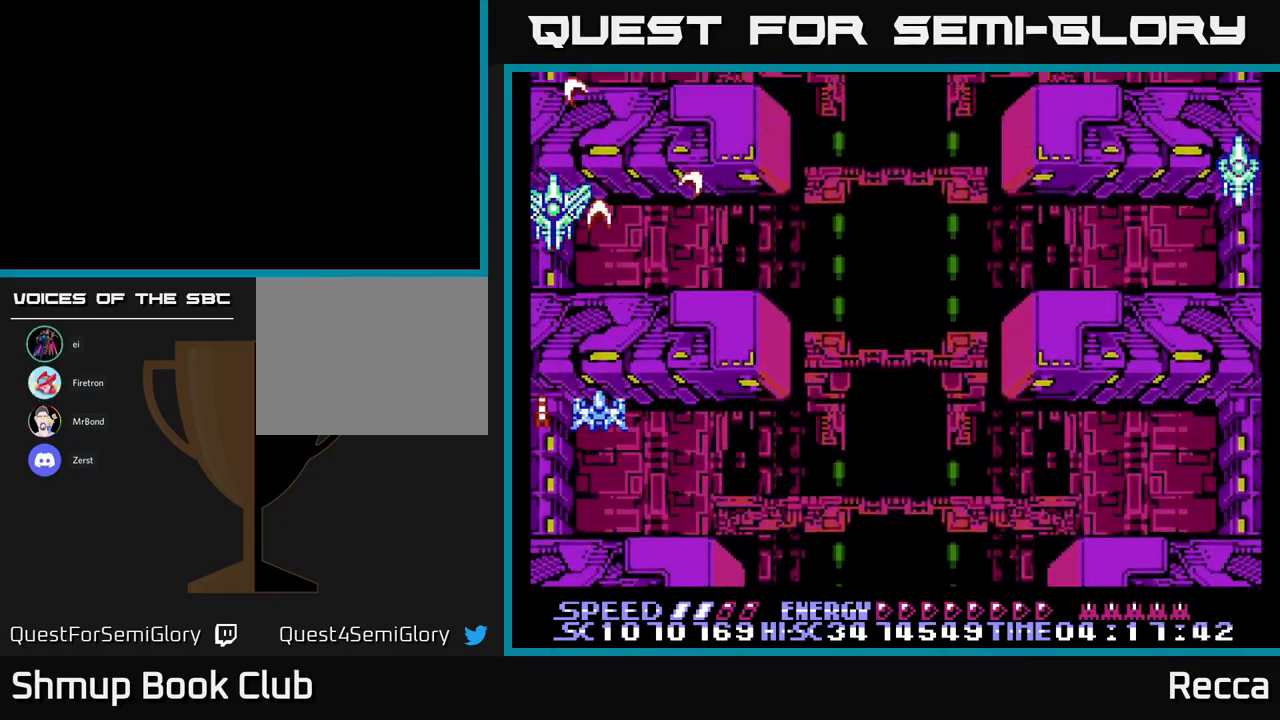
{"buttons": ["A", "X", "DPAD_DOWN", "DPAD_RIGHT"], "events": [[467, "DPAD_DOWN", "down"], [467, "DPAD_RIGHT", "down"]]}
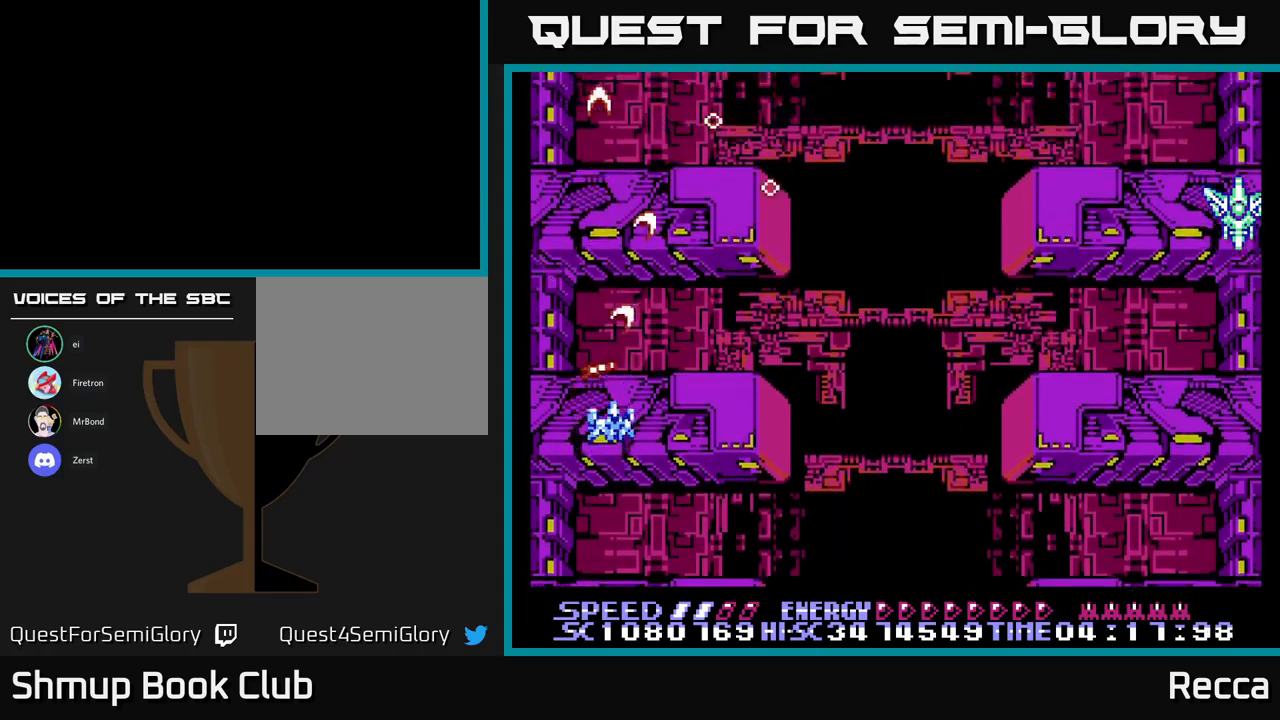
{"buttons": ["A", "X", "DPAD_RIGHT"], "events": [[67, "DPAD_DOWN", "up"], [300, "DPAD_DOWN", "down"], [433, "DPAD_DOWN", "up"]]}
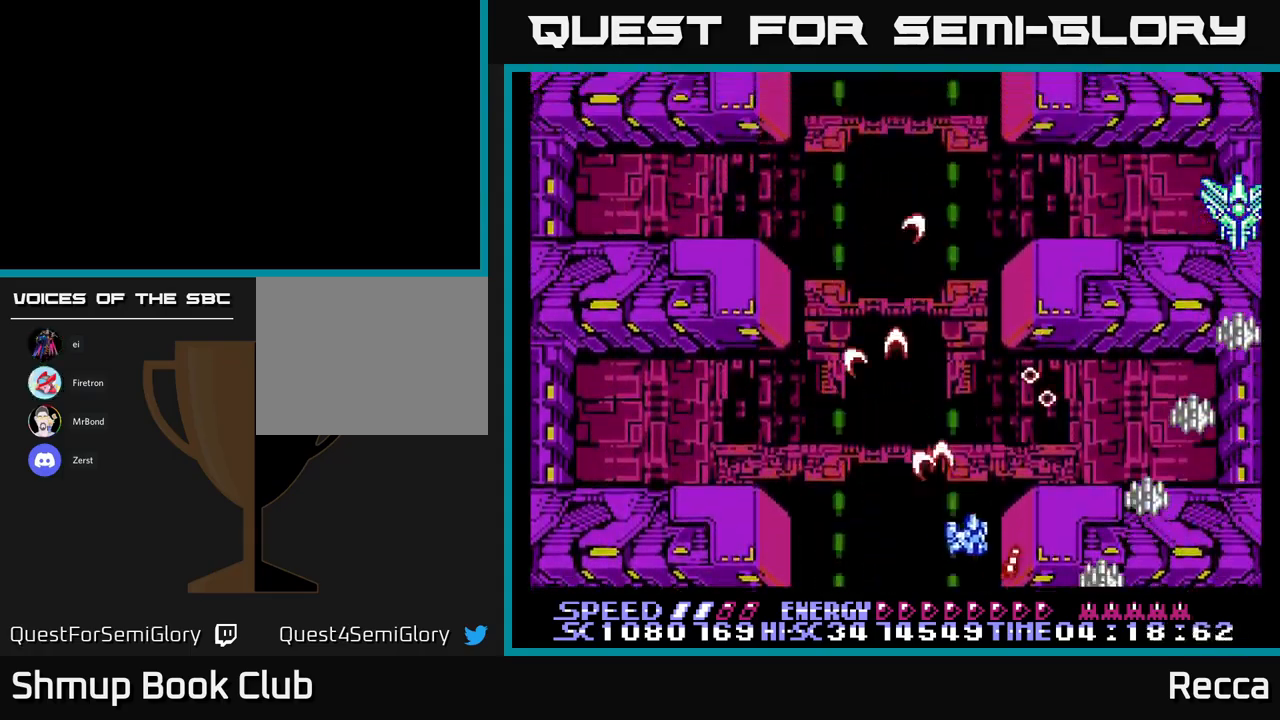
{"buttons": ["A", "X", "DPAD_RIGHT"], "events": [[83, "DPAD_RIGHT", "up"], [100, "DPAD_UP", "down"], [317, "DPAD_UP", "up"], [500, "DPAD_RIGHT", "down"]]}
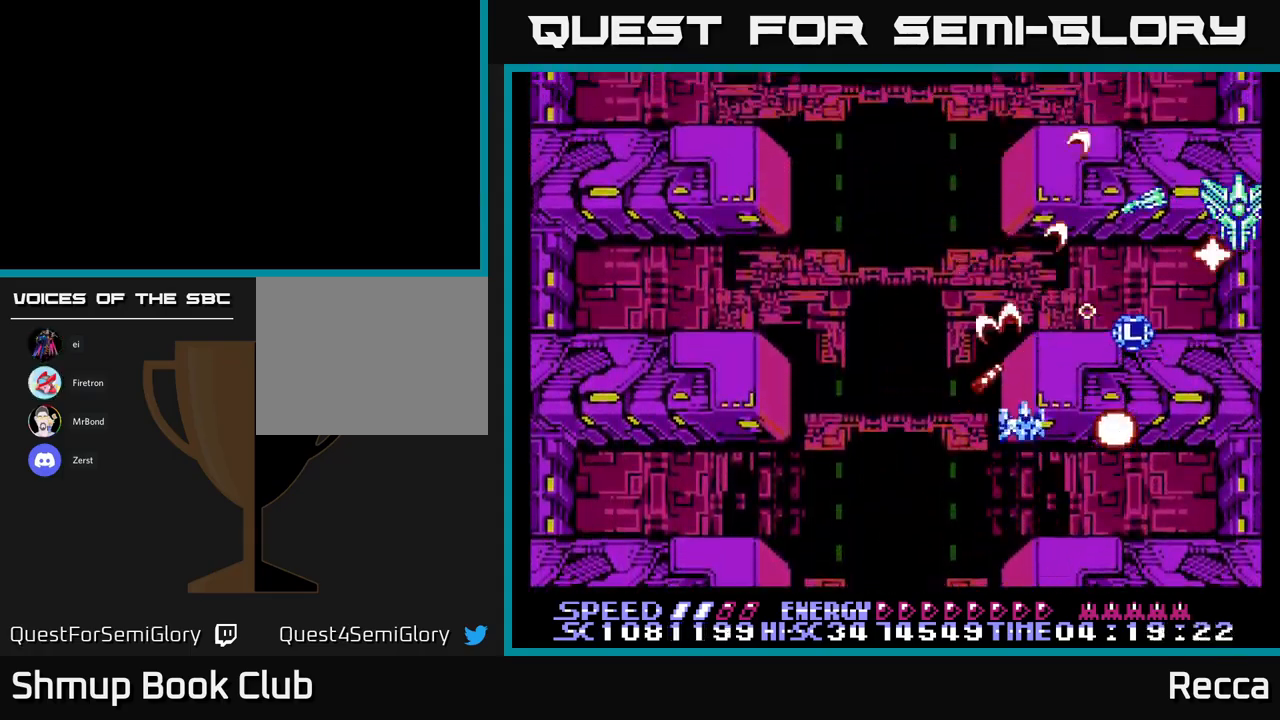
{"buttons": ["A", "X"], "events": [[333, "DPAD_RIGHT", "up"]]}
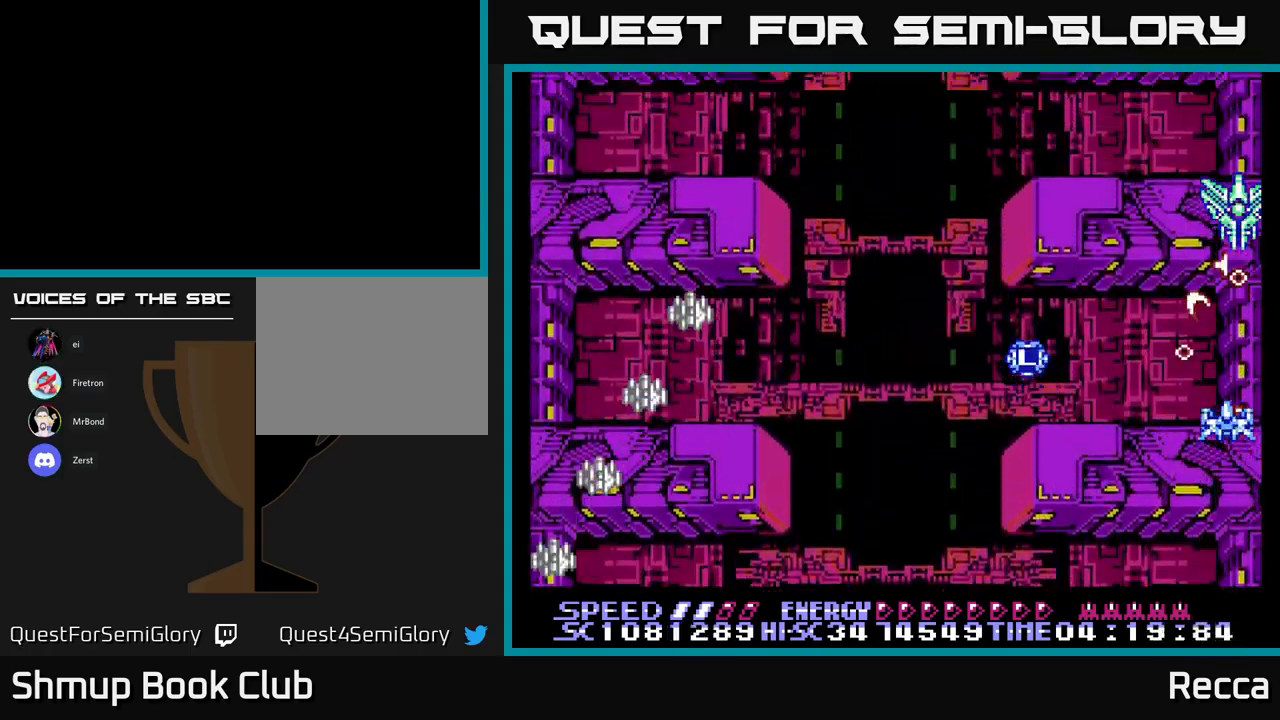
{"buttons": ["A", "X", "DPAD_LEFT"], "events": [[233, "DPAD_DOWN", "down"], [300, "DPAD_LEFT", "down"], [367, "DPAD_DOWN", "up"]]}
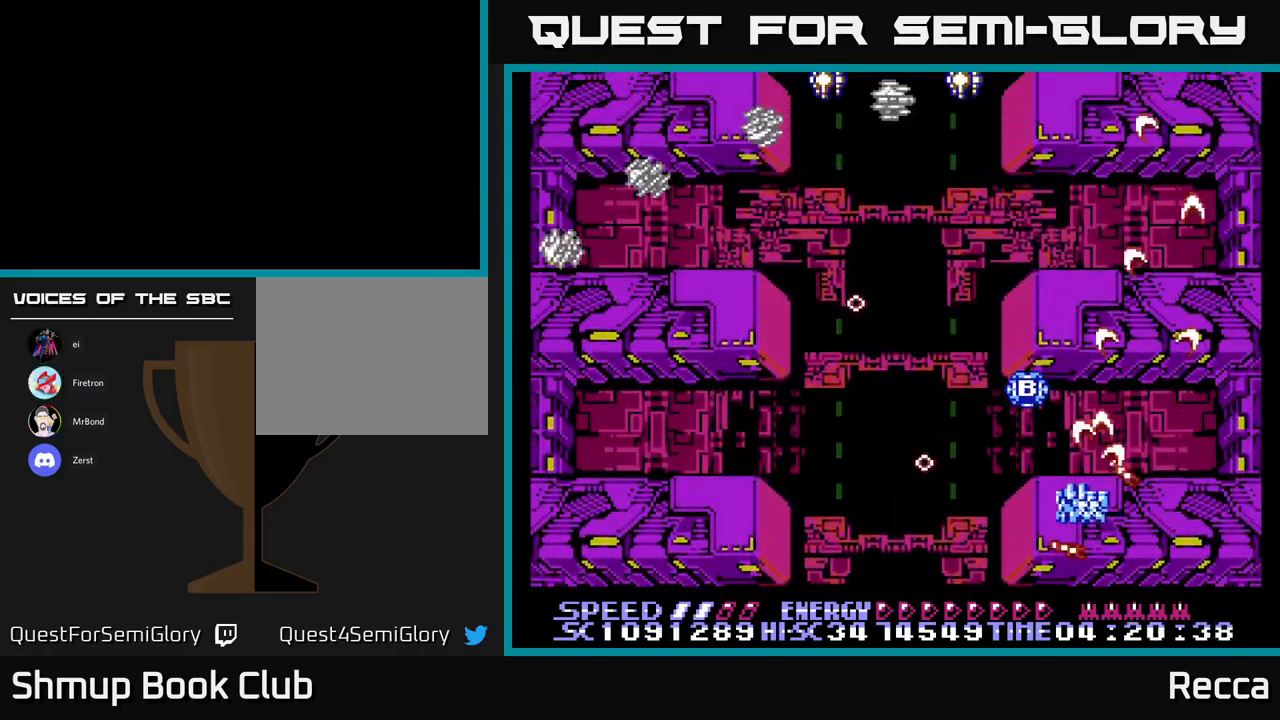
{"buttons": ["A", "X", "DPAD_LEFT"], "events": [[133, "DPAD_DOWN", "down"], [167, "DPAD_DOWN", "up"]]}
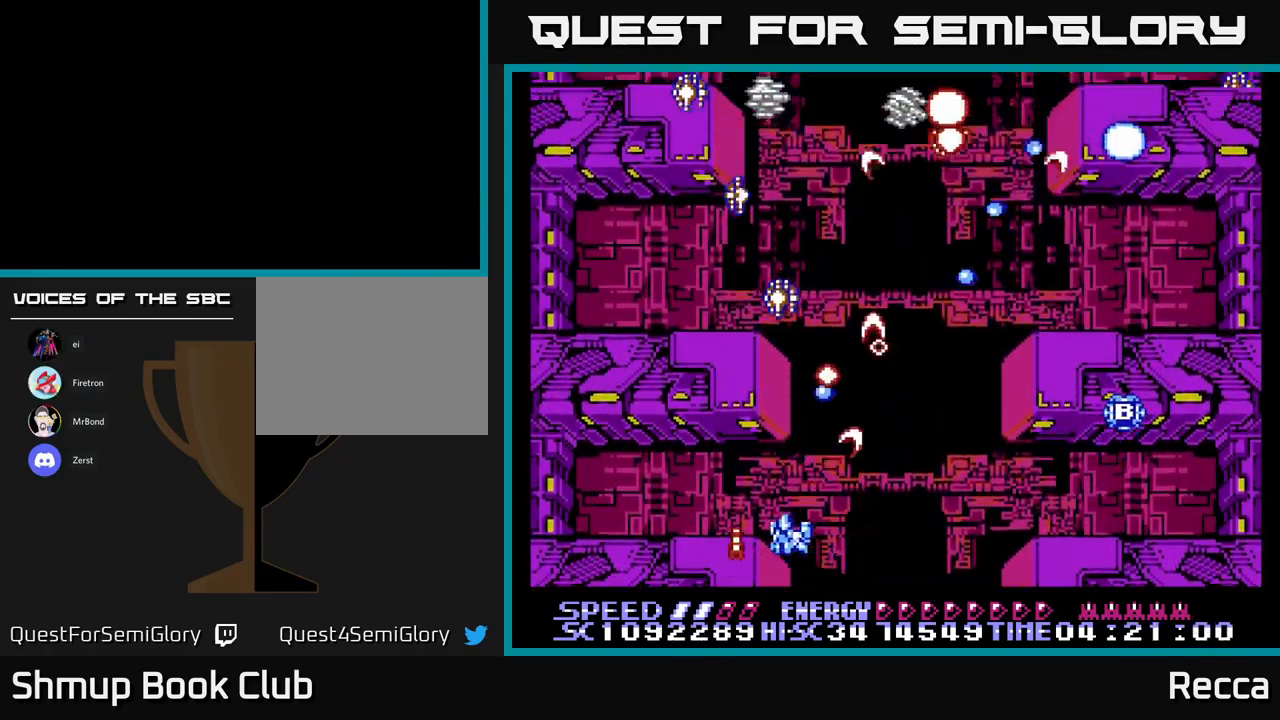
{"buttons": ["A", "X", "DPAD_LEFT"], "events": [[33, "DPAD_LEFT", "up"], [83, "DPAD_RIGHT", "down"], [383, "DPAD_RIGHT", "up"], [400, "DPAD_LEFT", "down"]]}
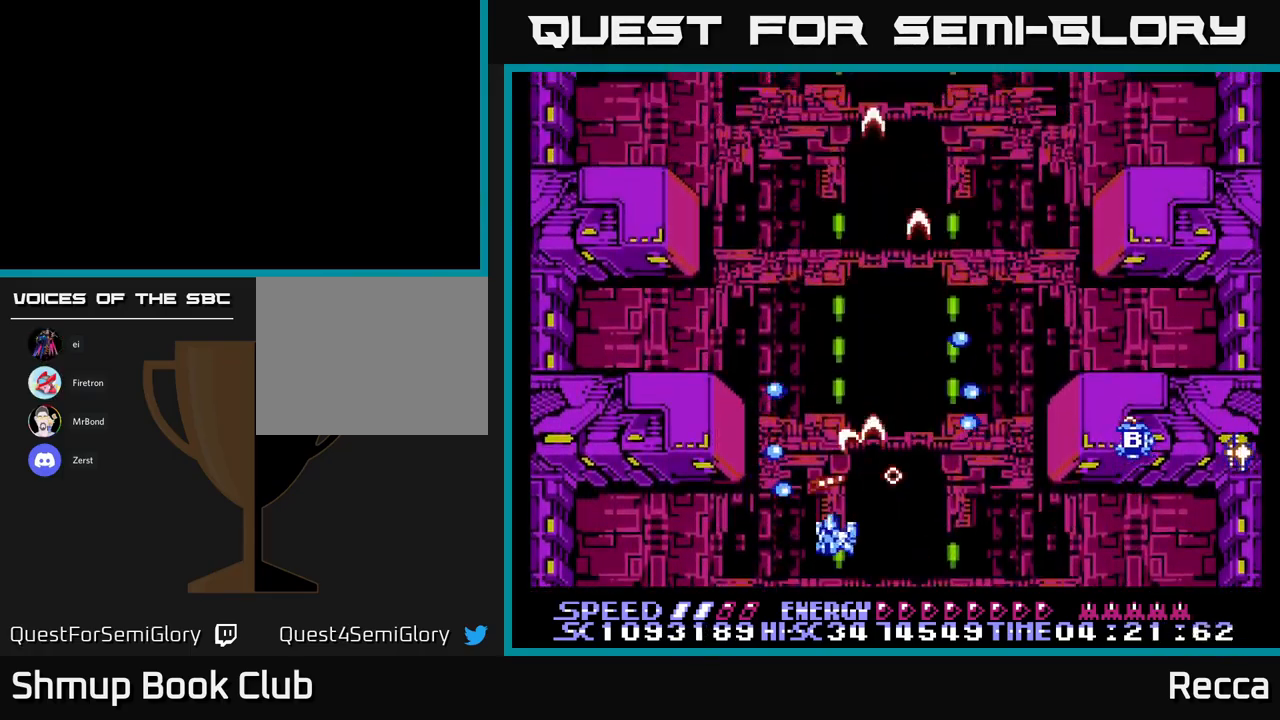
{"buttons": ["A", "X", "DPAD_LEFT"], "events": [[17, "DPAD_LEFT", "up"], [33, "DPAD_RIGHT", "down"], [100, "DPAD_RIGHT", "up"], [117, "DPAD_UP", "down"], [167, "DPAD_LEFT", "down"], [283, "DPAD_LEFT", "up"], [300, "DPAD_RIGHT", "down"], [350, "DPAD_RIGHT", "up"], [400, "DPAD_LEFT", "down"], [467, "DPAD_UP", "up"]]}
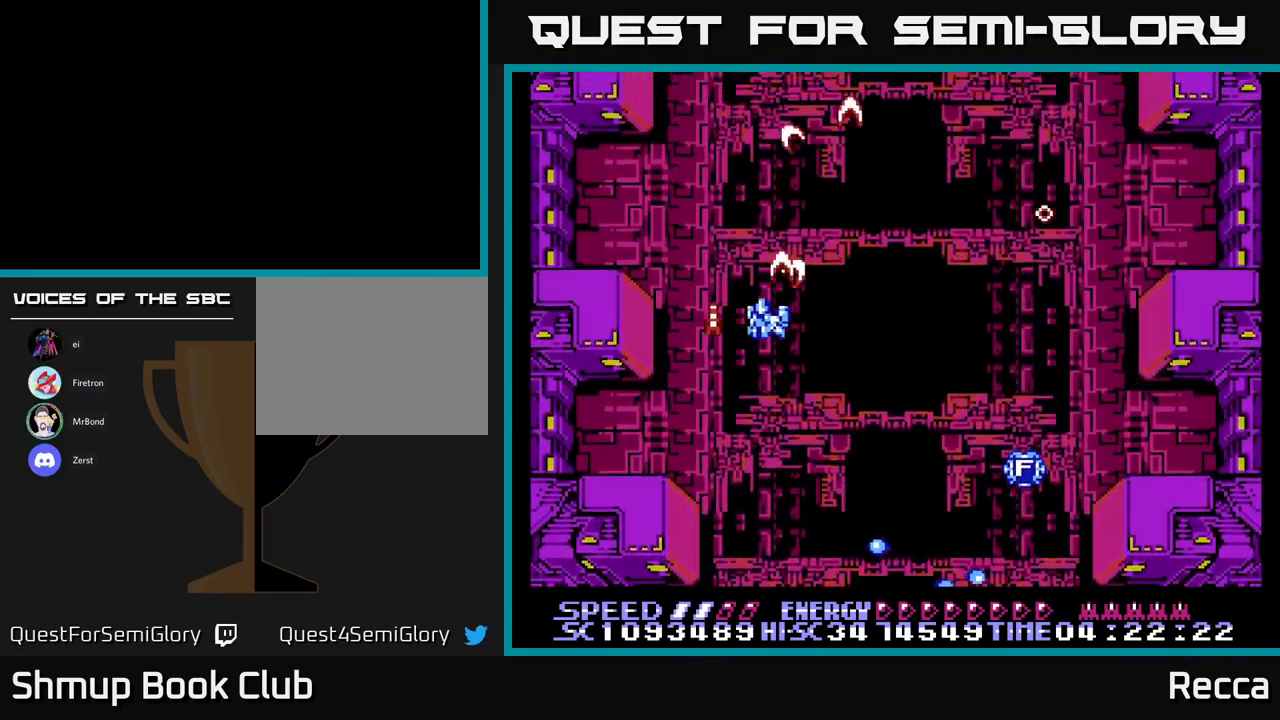
{"buttons": ["A", "X", "DPAD_RIGHT"], "events": [[17, "DPAD_DOWN", "down"], [33, "DPAD_LEFT", "up"], [67, "DPAD_RIGHT", "down"], [183, "DPAD_RIGHT", "up"], [383, "DPAD_DOWN", "up"], [450, "DPAD_RIGHT", "down"]]}
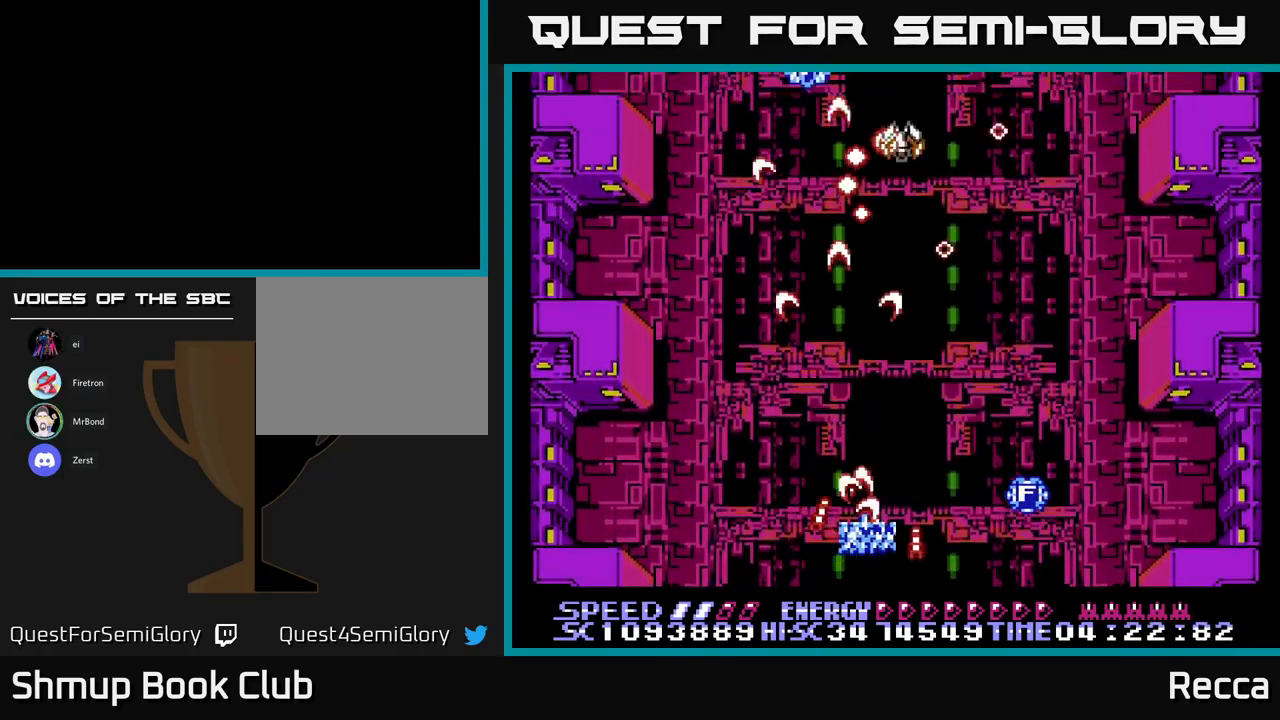
{"buttons": ["A", "X"], "events": [[67, "DPAD_RIGHT", "up"]]}
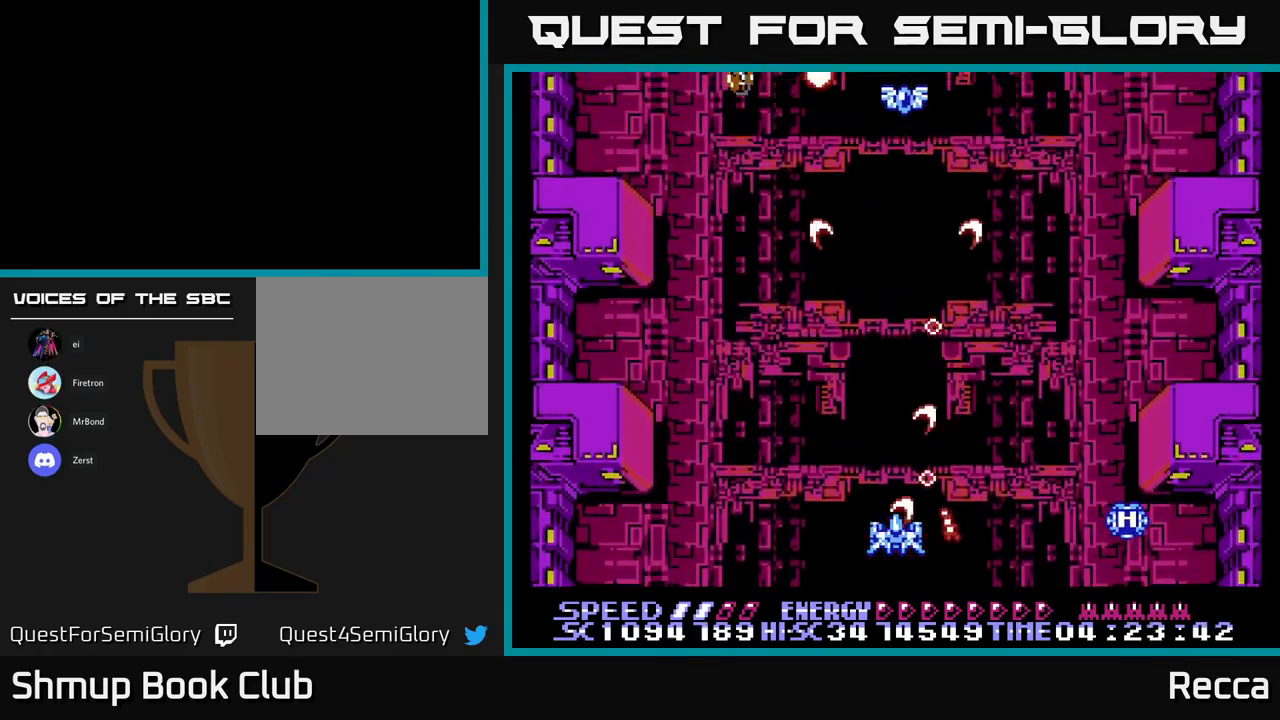
{"buttons": ["A", "X"], "events": []}
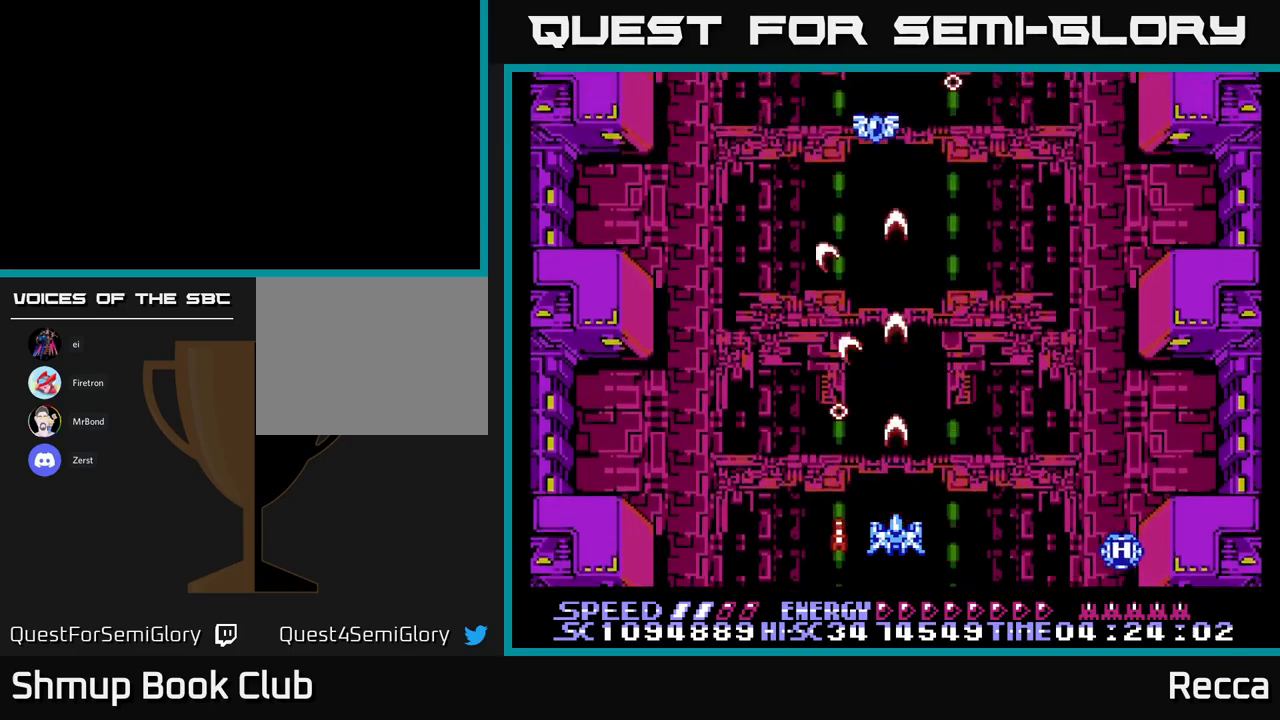
{"buttons": ["A", "X", "DPAD_DOWN", "DPAD_RIGHT"], "events": [[334, "DPAD_RIGHT", "down"], [350, "DPAD_DOWN", "down"]]}
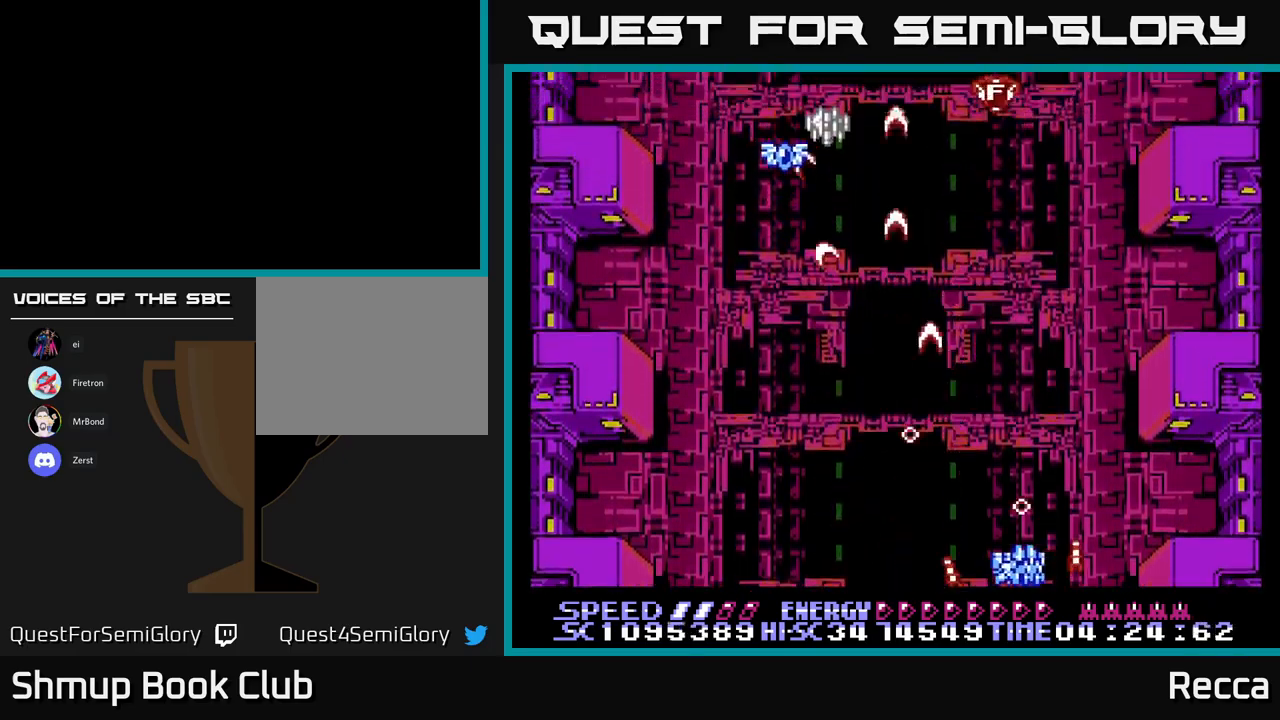
{"buttons": ["X", "DPAD_UP"], "events": [[34, "DPAD_RIGHT", "up"], [67, "DPAD_DOWN", "up"], [100, "DPAD_LEFT", "down"], [167, "DPAD_UP", "down"], [500, "A", "up"], [500, "DPAD_LEFT", "up"]]}
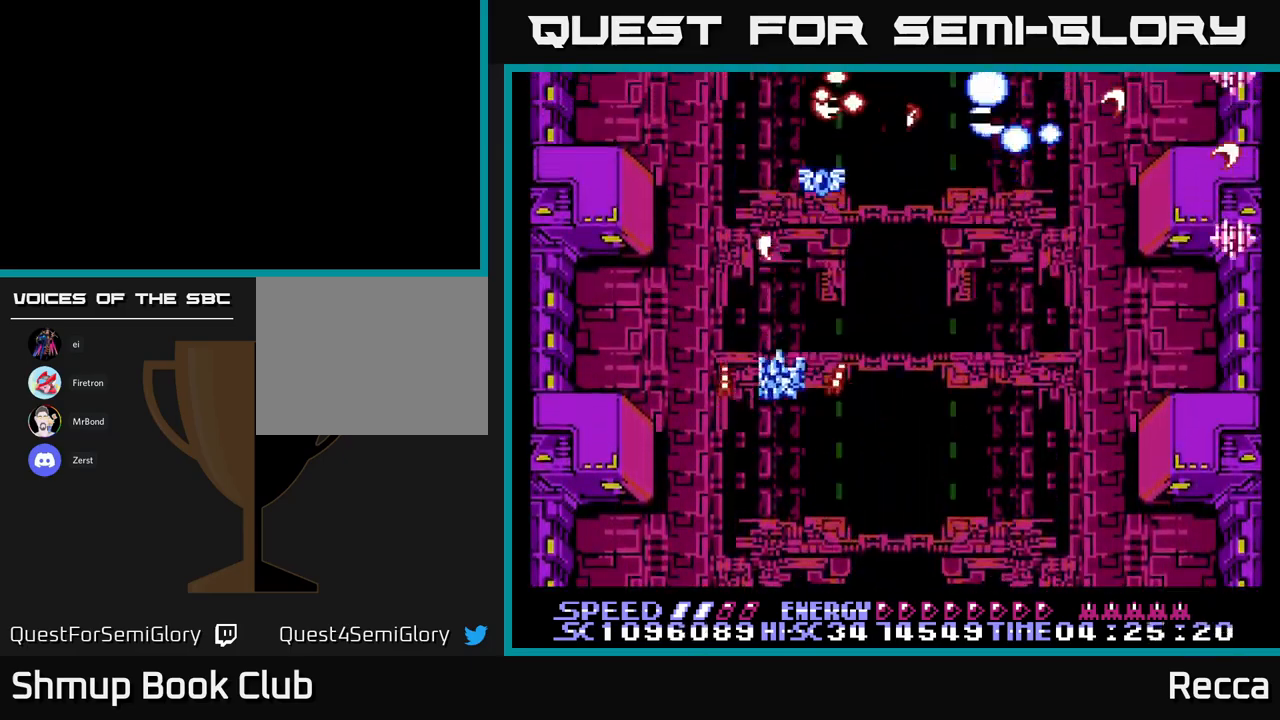
{"buttons": ["A", "X", "DPAD_DOWN", "DPAD_RIGHT"]}
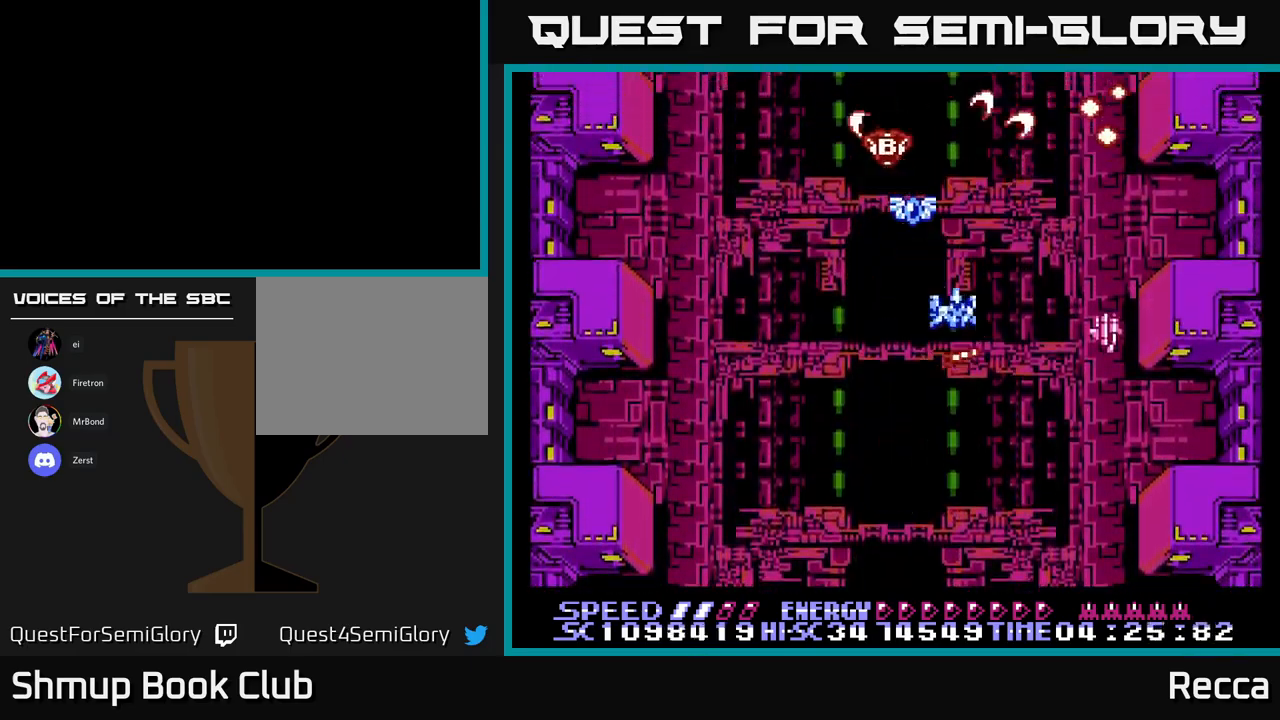
{"buttons": ["A", "X", "DPAD_LEFT"], "events": [[117, "DPAD_RIGHT", "up"], [217, "DPAD_LEFT", "down"], [417, "DPAD_DOWN", "up"]]}
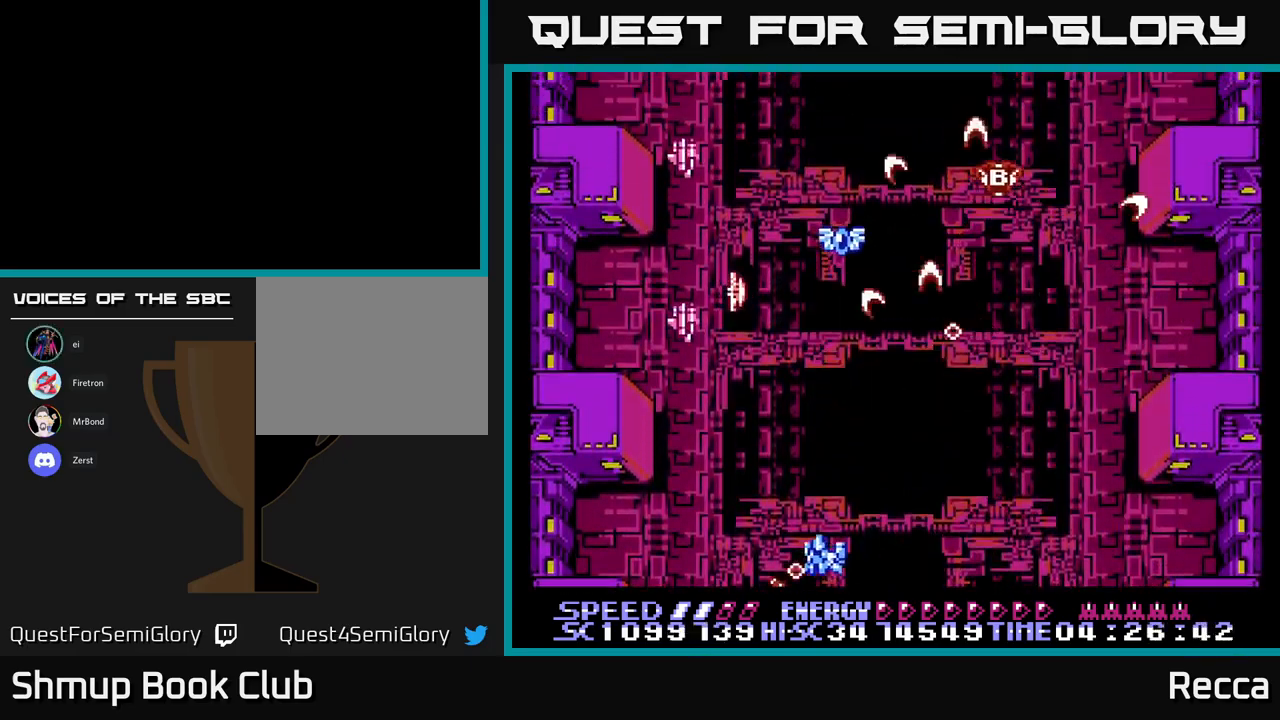
{"buttons": ["A", "X", "DPAD_RIGHT"], "events": [[217, "DPAD_LEFT", "up"], [234, "DPAD_DOWN", "down"], [250, "DPAD_RIGHT", "down"], [267, "DPAD_DOWN", "up"]]}
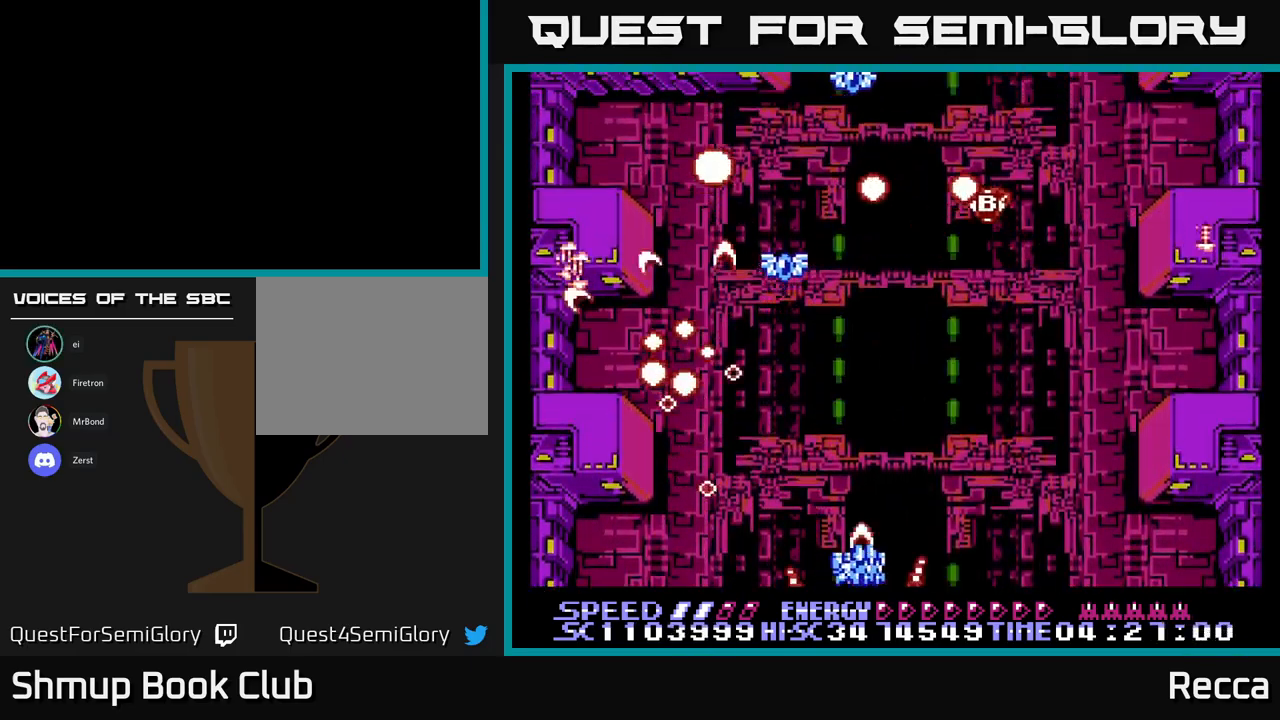
{"buttons": ["A", "X", "DPAD_LEFT"], "events": [[350, "DPAD_RIGHT", "up"], [367, "DPAD_LEFT", "down"]]}
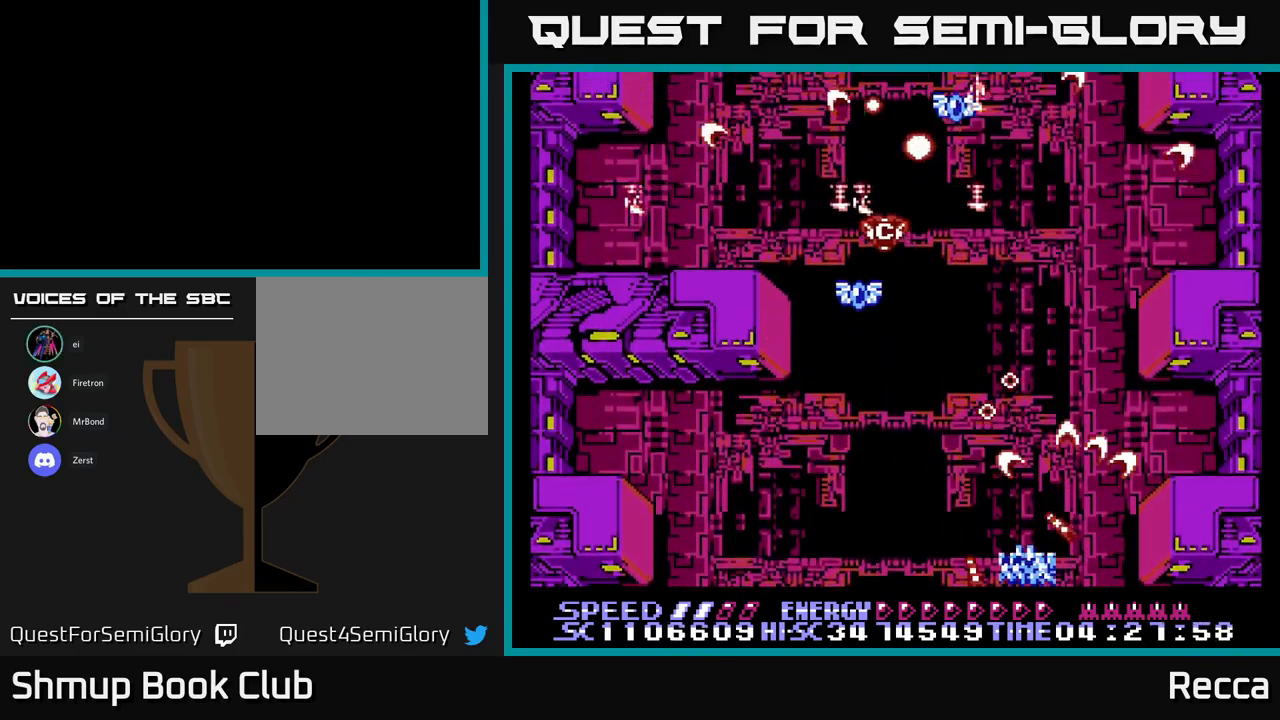
{"buttons": ["A", "X"], "events": [[500, "DPAD_LEFT", "up"]]}
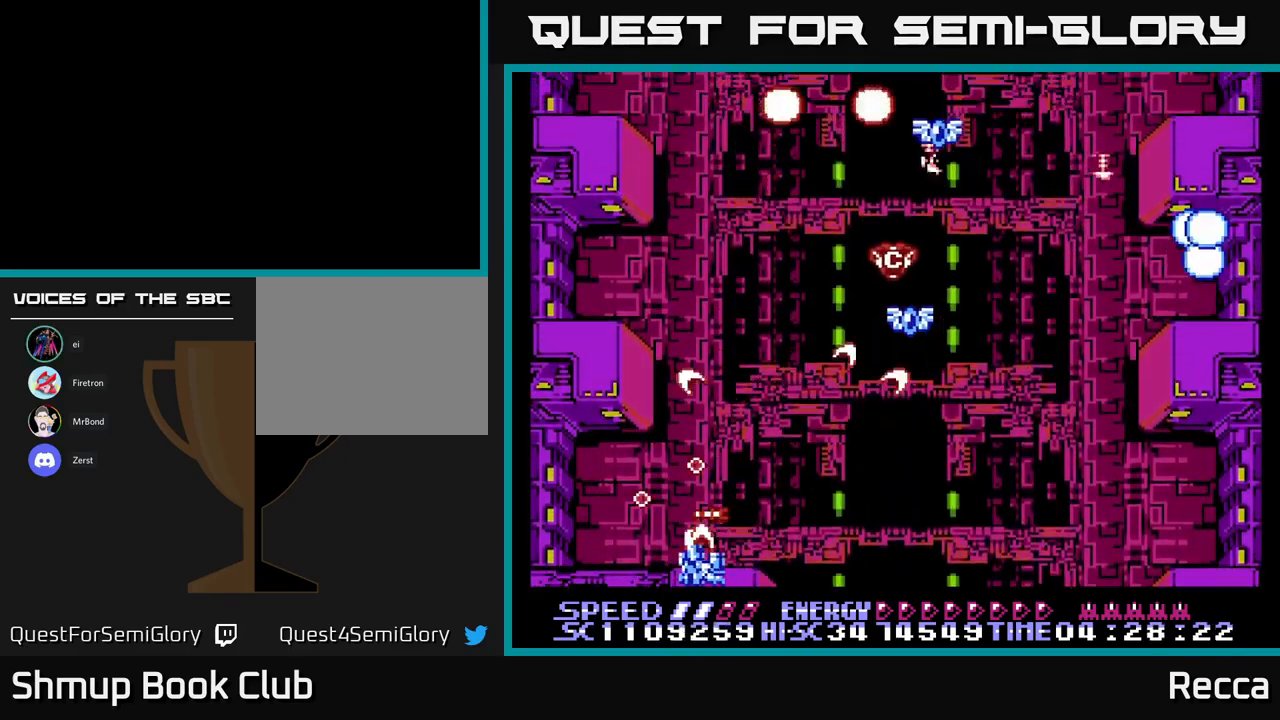
{"buttons": ["A", "X", "DPAD_UP", "DPAD_LEFT"], "events": [[34, "DPAD_RIGHT", "down"], [350, "DPAD_UP", "down"], [417, "DPAD_RIGHT", "up"], [450, "DPAD_LEFT", "down"]]}
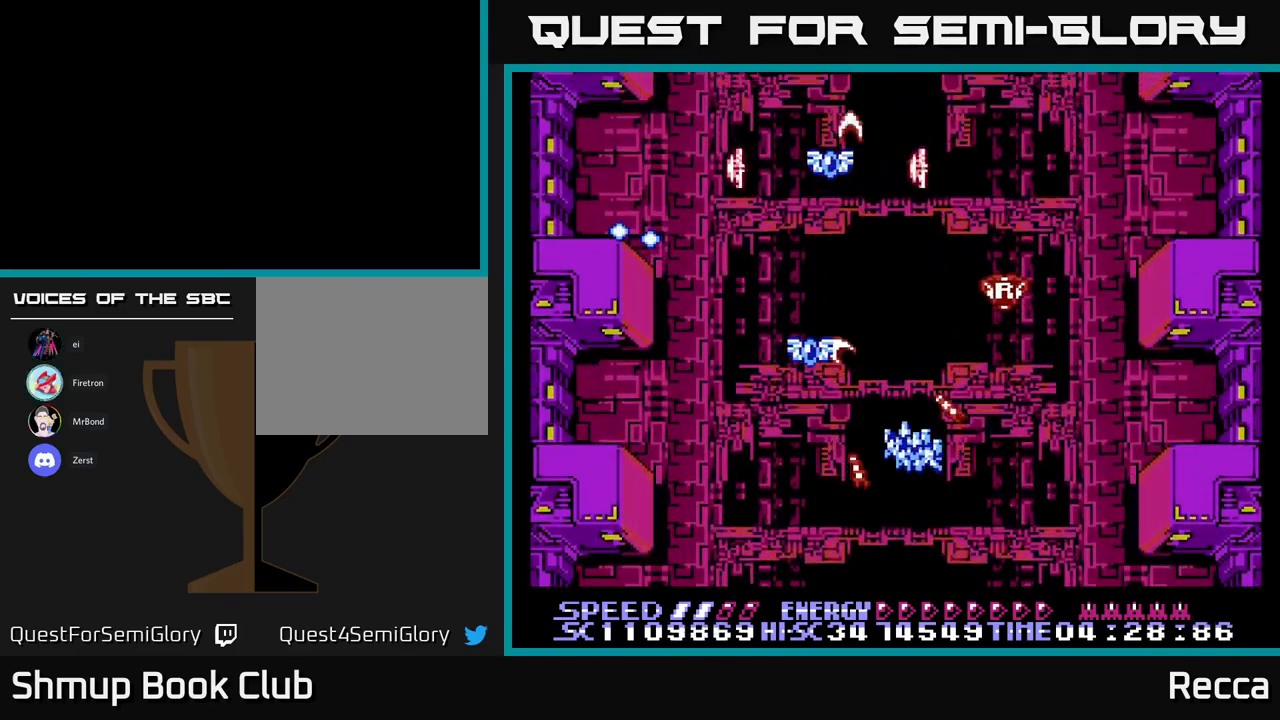
{"buttons": ["A", "X", "DPAD_DOWN", "DPAD_RIGHT"], "events": [[167, "DPAD_UP", "up"], [267, "DPAD_DOWN", "down"], [284, "DPAD_LEFT", "up"], [350, "DPAD_RIGHT", "down"]]}
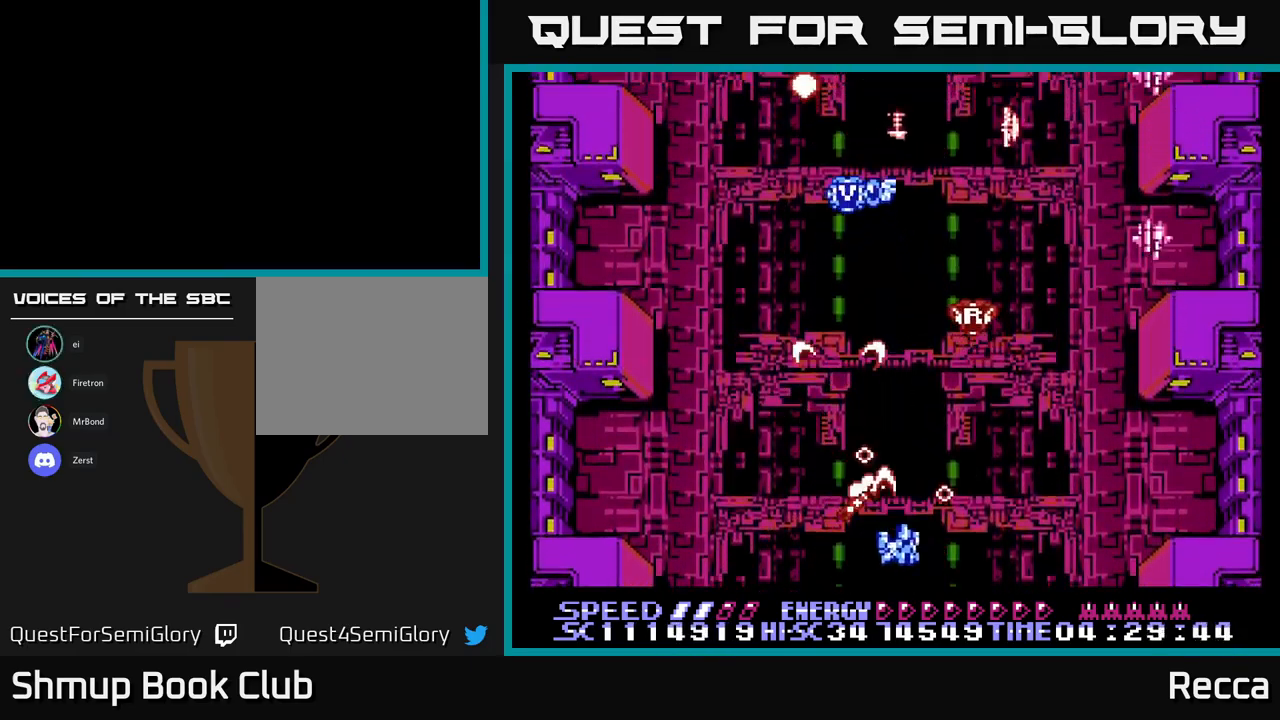
{"buttons": ["A", "X", "DPAD_LEFT"], "events": [[100, "DPAD_DOWN", "up"], [384, "DPAD_RIGHT", "up"], [417, "DPAD_LEFT", "down"]]}
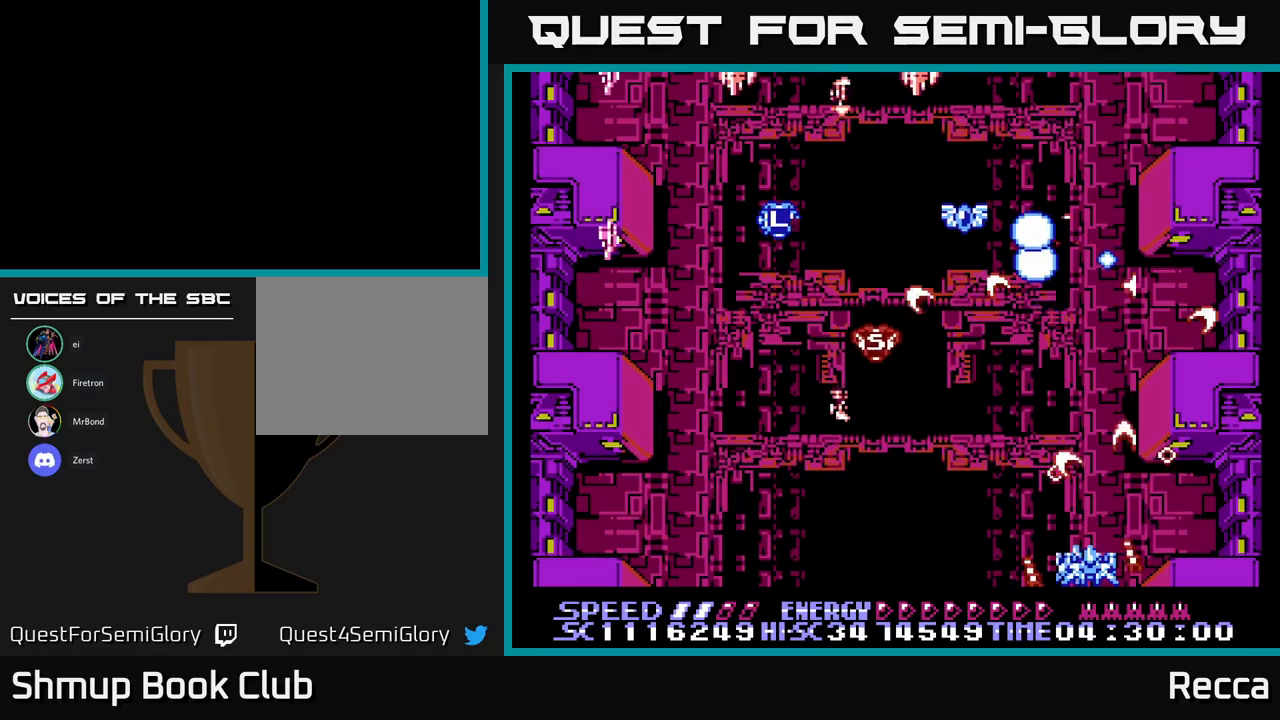
{"buttons": ["A", "X", "DPAD_LEFT"], "events": []}
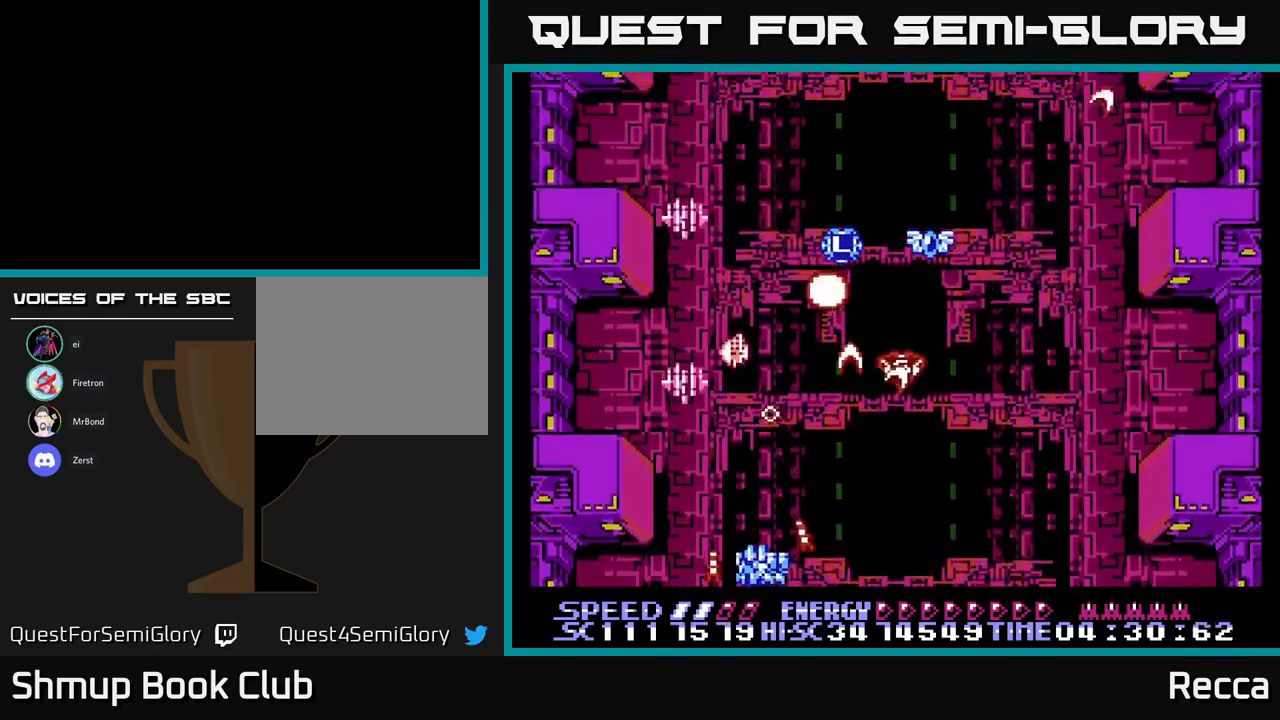
{"buttons": ["A", "X", "DPAD_RIGHT"], "events": [[183, "DPAD_LEFT", "up"], [200, "DPAD_RIGHT", "down"]]}
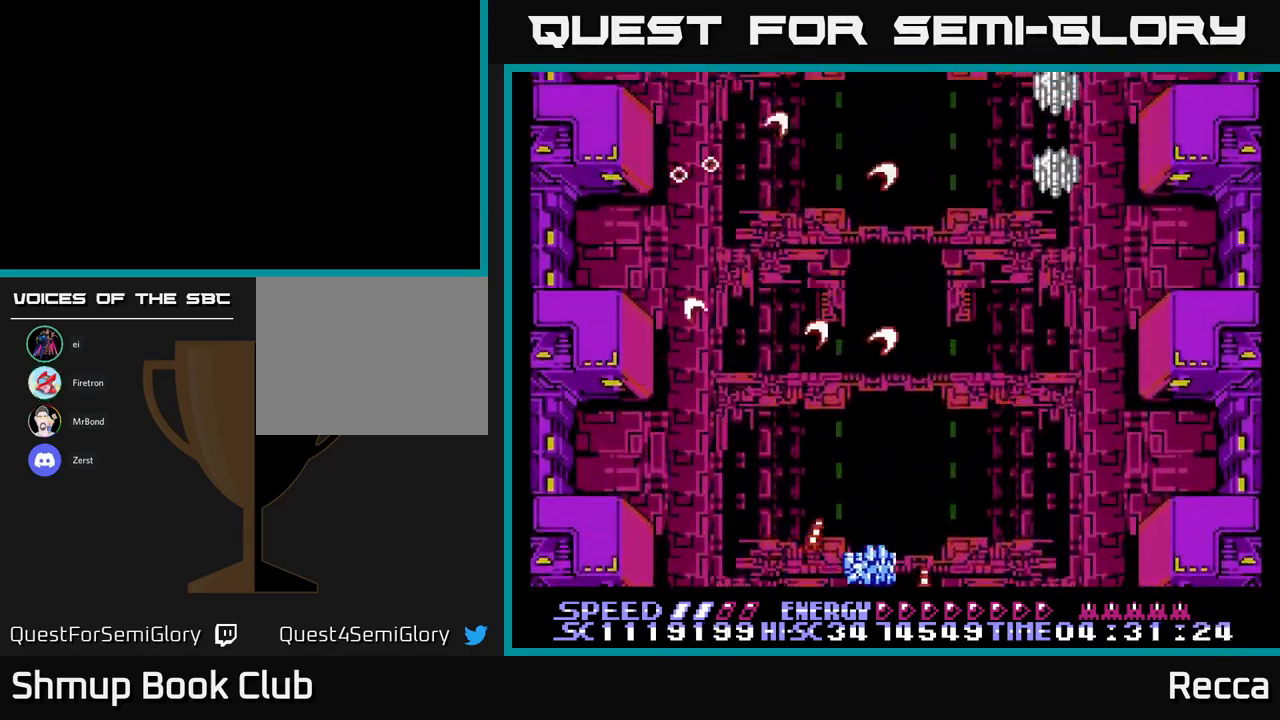
{"buttons": ["A", "X", "DPAD_LEFT"], "events": [[366, "DPAD_RIGHT", "up"], [400, "DPAD_LEFT", "down"]]}
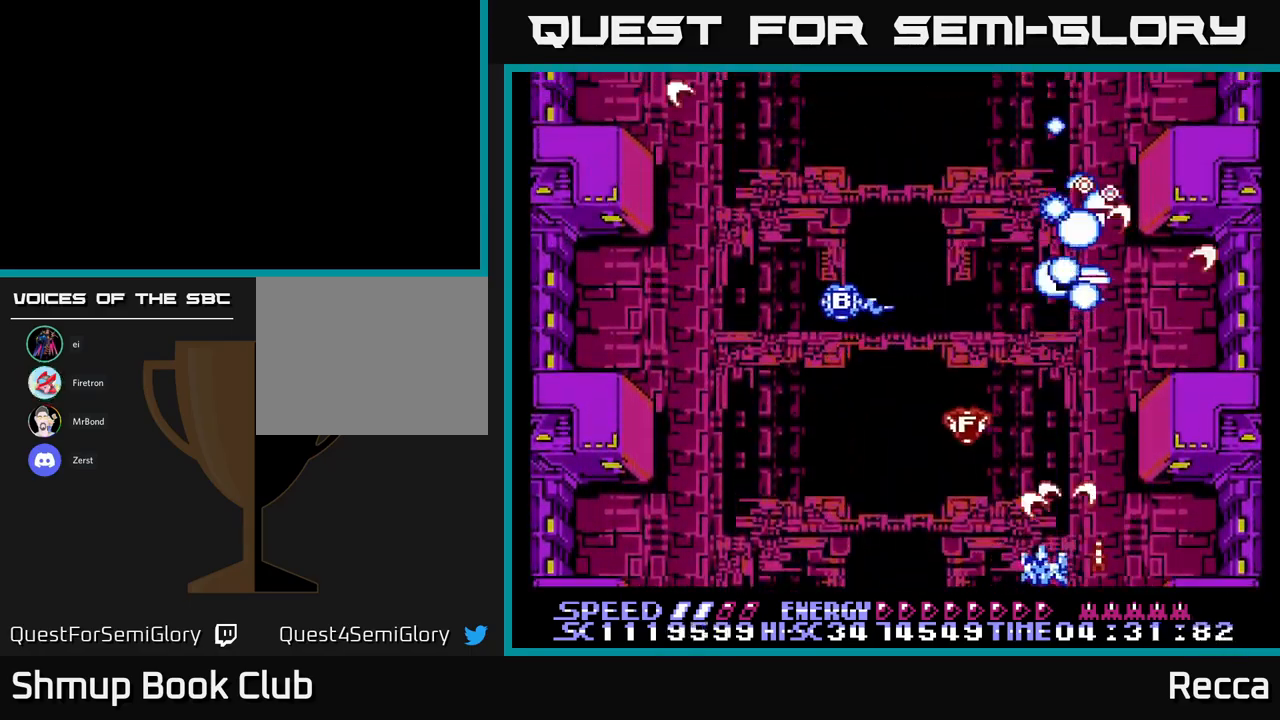
{"buttons": ["A", "X", "DPAD_RIGHT"], "events": [[466, "DPAD_LEFT", "up"], [500, "DPAD_RIGHT", "down"]]}